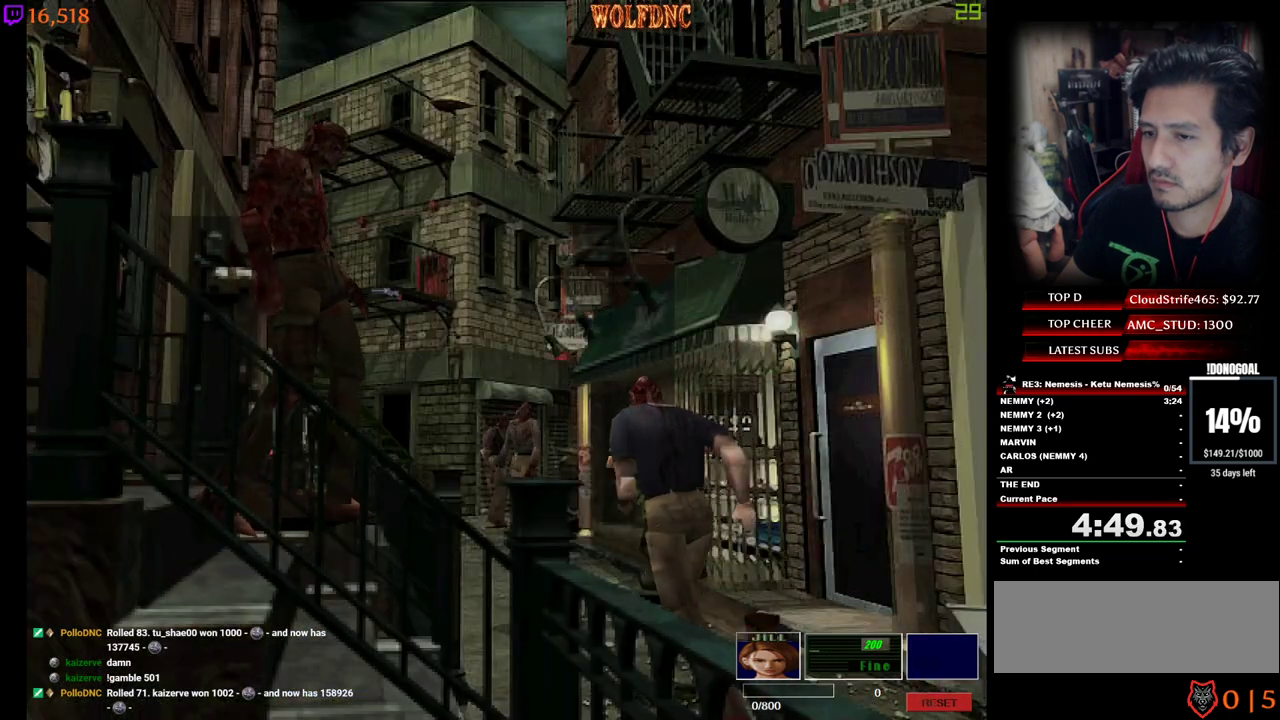
Gameplay with keyboard; each line is a JSON object with the keys held at the frame after it. "events" lists presses ("down") and releases ("up") of "a", "ctrl", "d", "e", "num0", "num2", "num4", "num5", "num6", "num8", "s", "shift", "space" and "w" between this image and that frame as [ms after this image, input, new state], when the widget could be followed in between. No other keys are recorded. Mouse input is not recorded. Not read: other_keys.
{"keys": ["d", "num4", "w"], "events": [[450, "d", "down"]]}
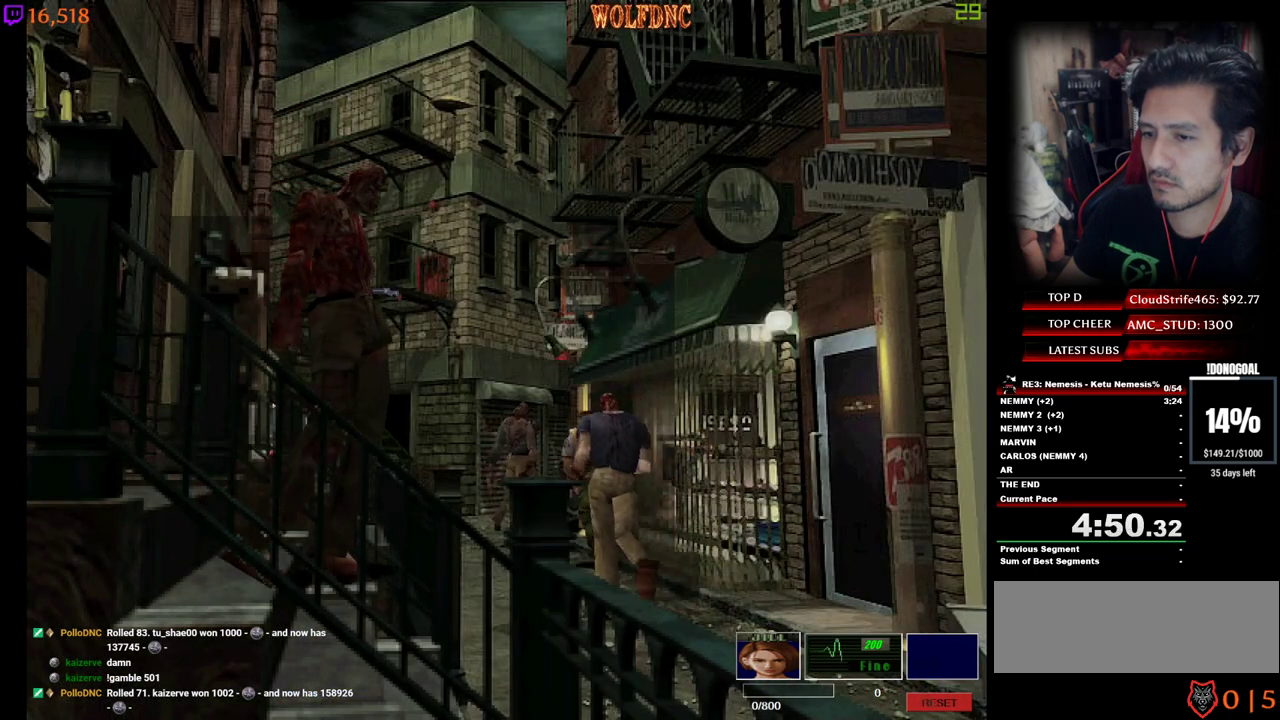
{"keys": ["a", "num4", "w"], "events": [[33, "d", "up"], [83, "a", "down"]]}
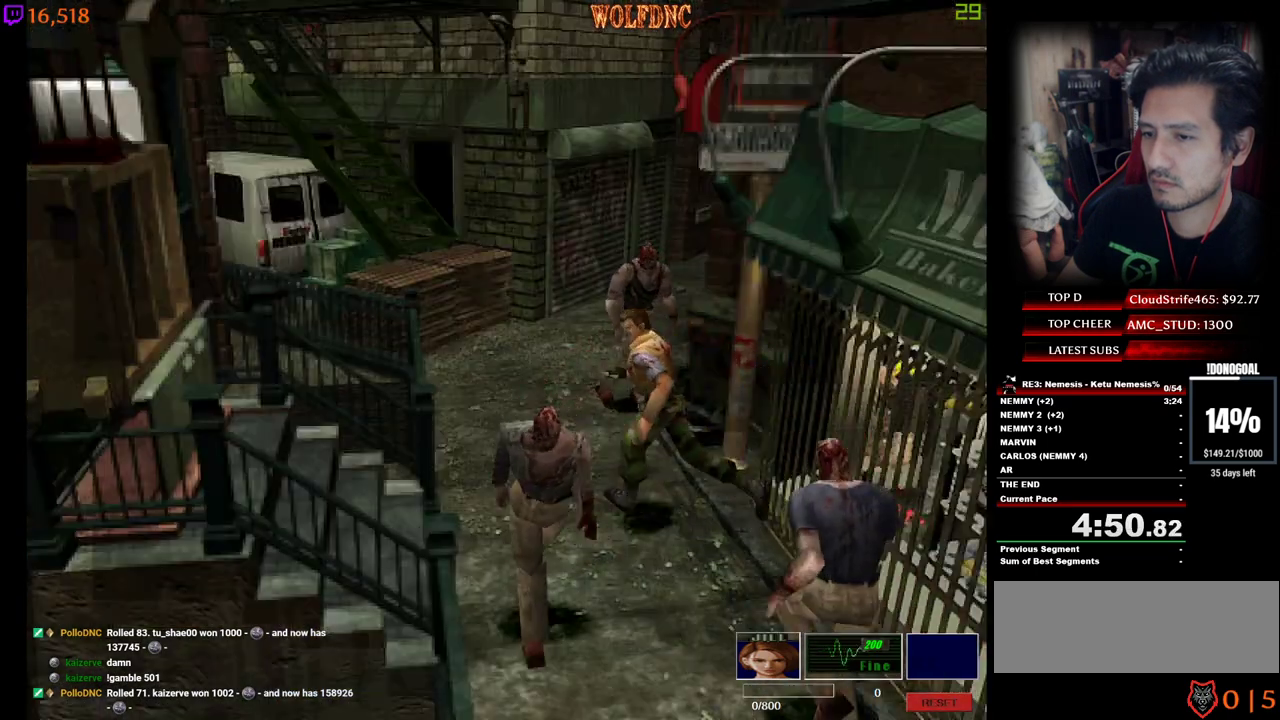
{"keys": ["d", "num4", "w"], "events": [[50, "d", "down"], [100, "a", "up"]]}
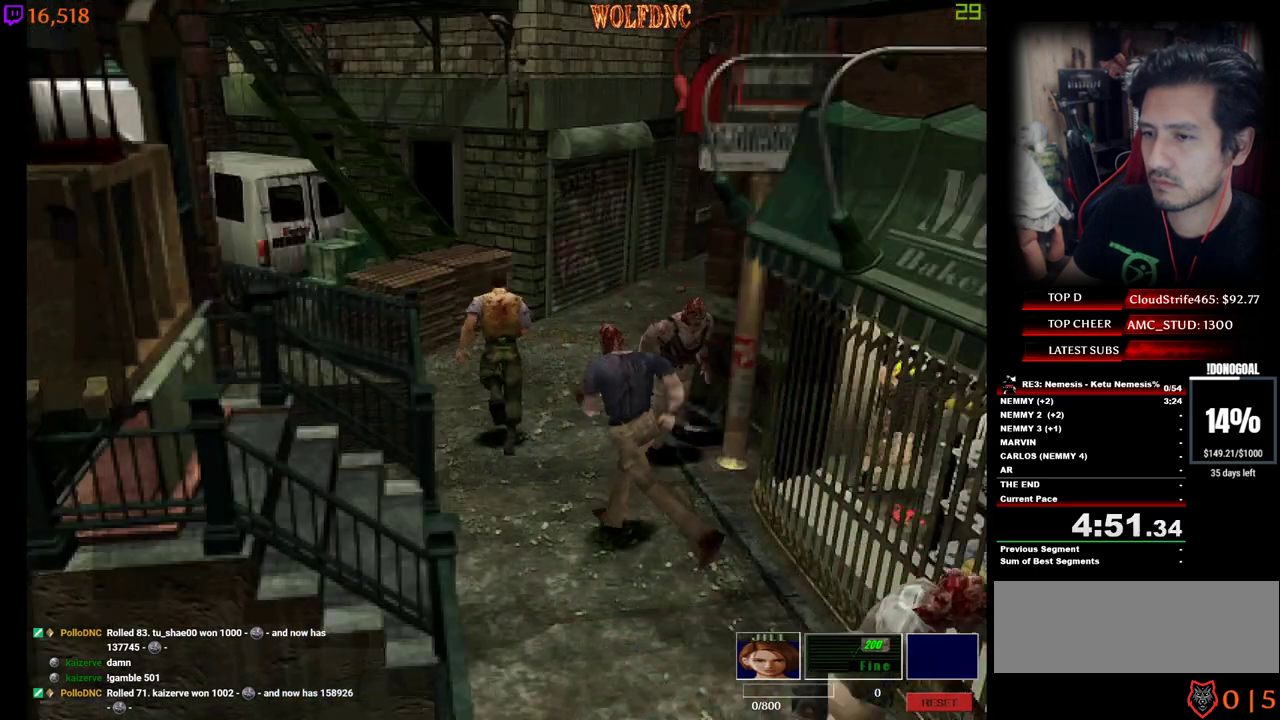
{"keys": ["num4", "w"], "events": [[300, "d", "up"]]}
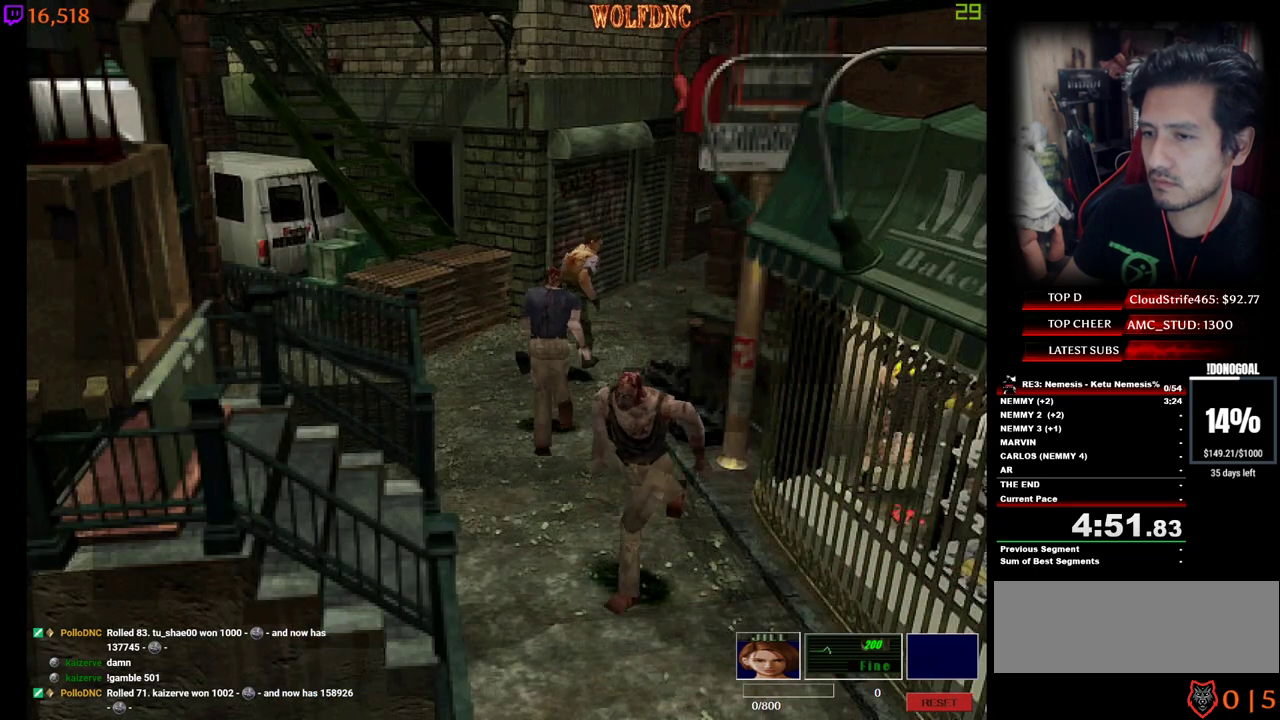
{"keys": ["d", "num4", "w"], "events": [[467, "d", "down"]]}
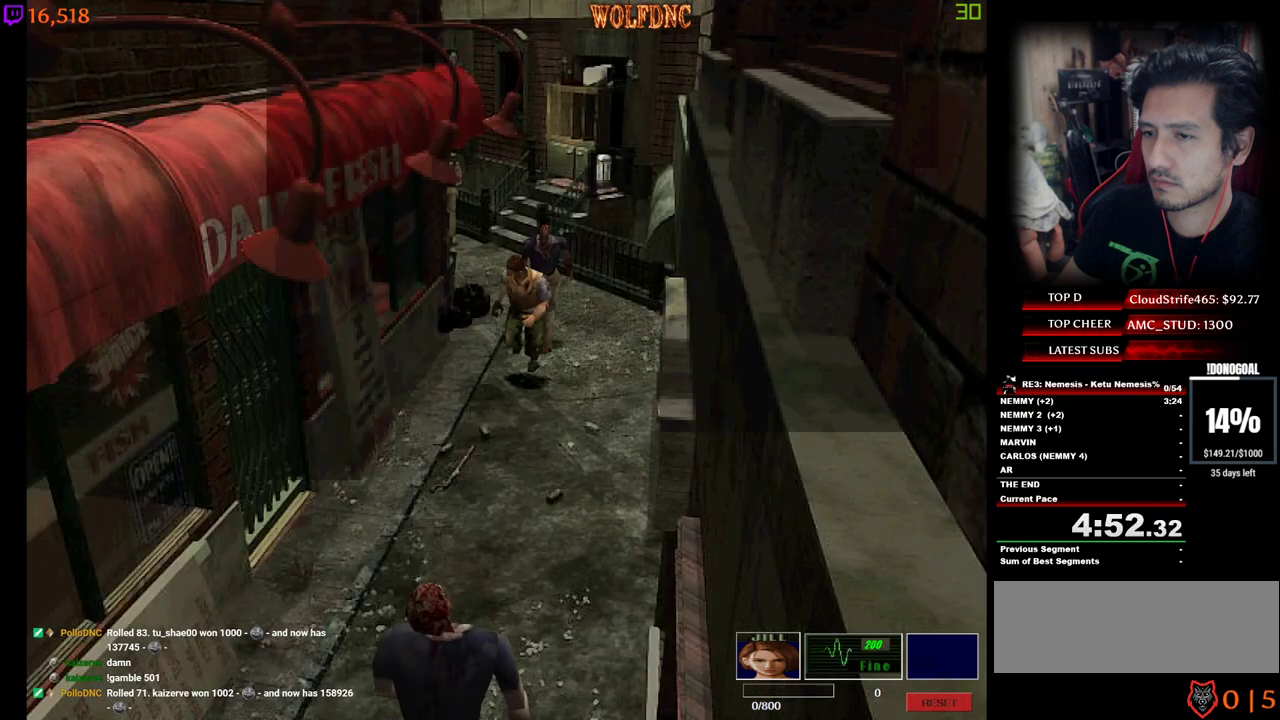
{"keys": ["num4", "w"], "events": [[50, "d", "up"]]}
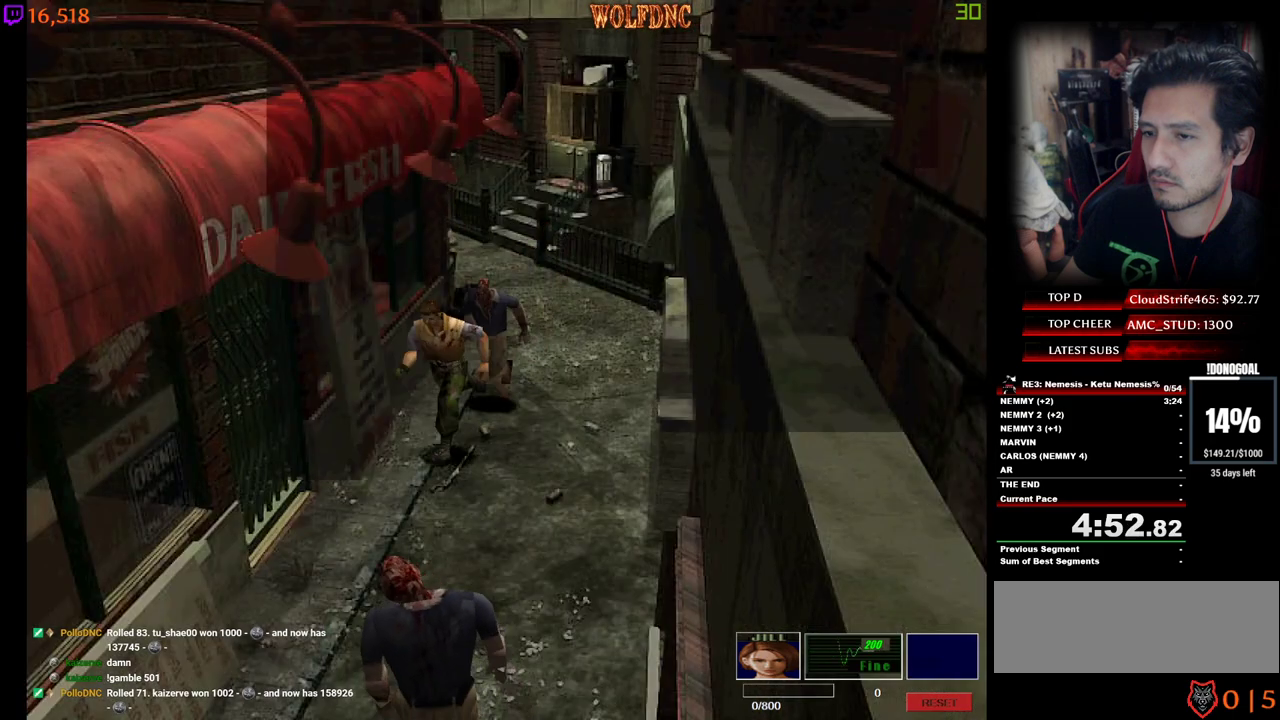
{"keys": ["num4", "w"], "events": [[267, "a", "down"], [350, "a", "up"]]}
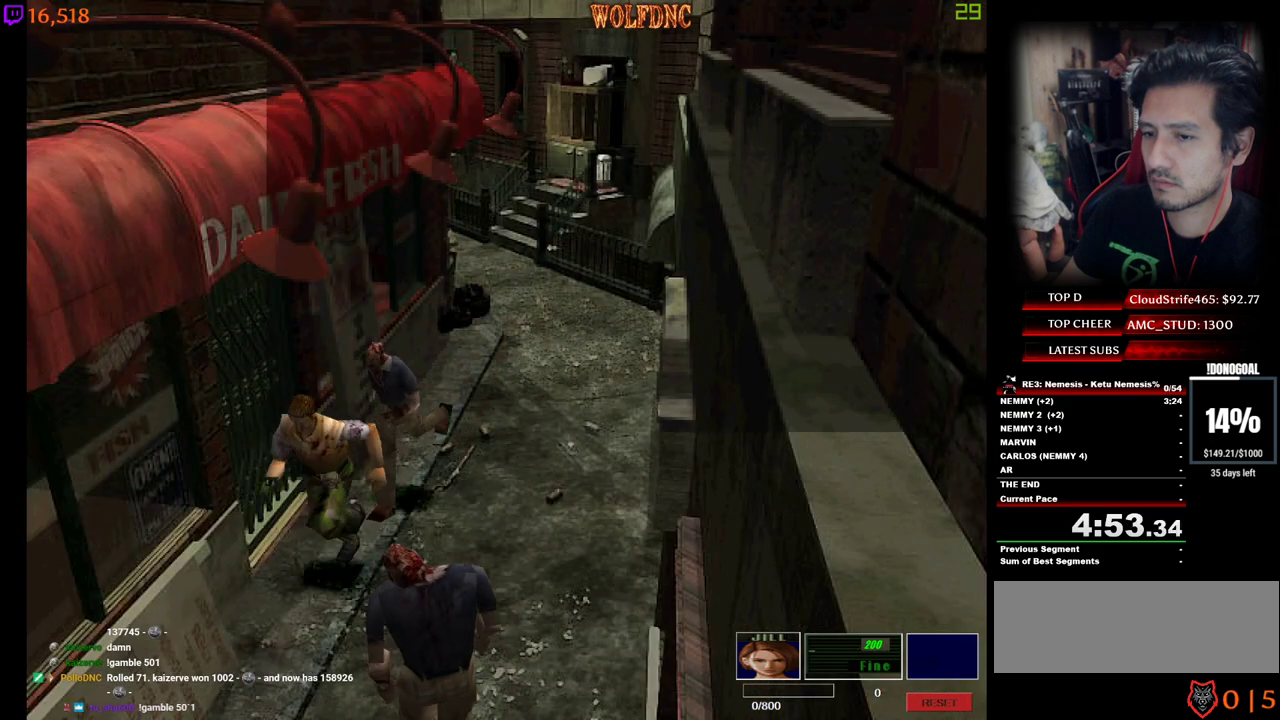
{"keys": ["num4", "w"], "events": [[83, "a", "down"], [133, "a", "up"], [317, "a", "down"], [367, "a", "up"]]}
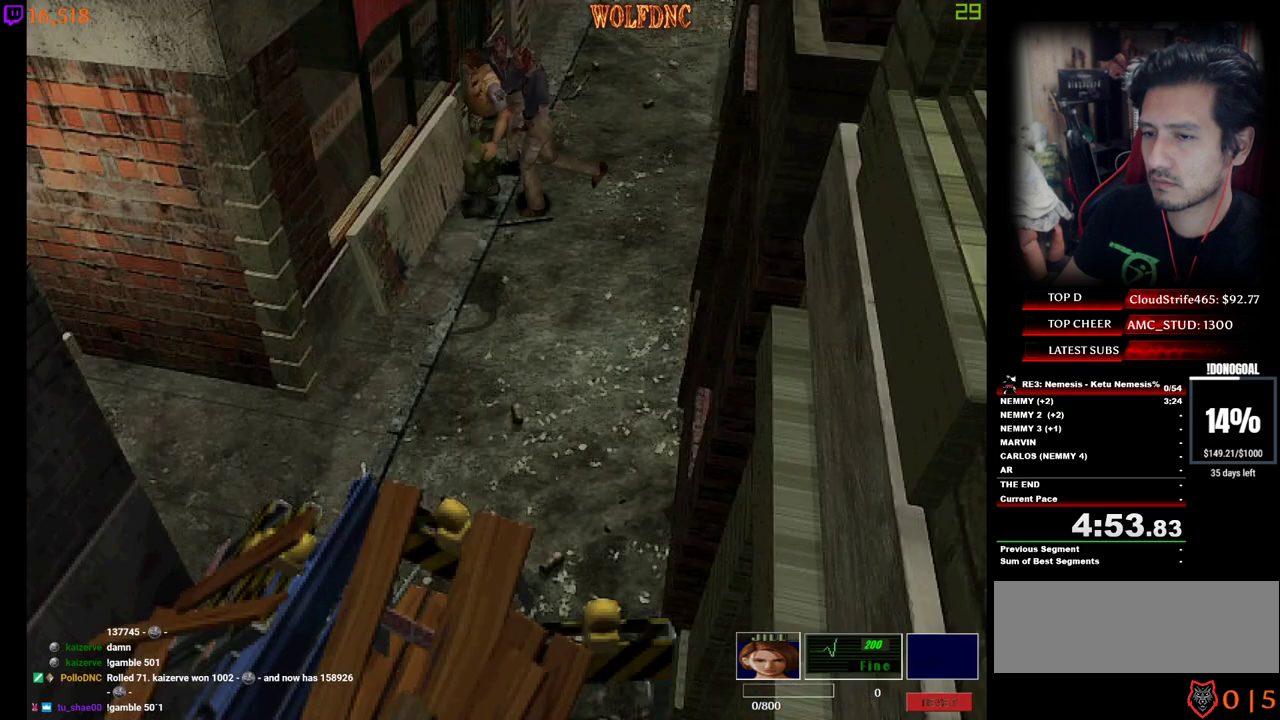
{"keys": ["num2", "num4"], "events": [[333, "d", "down"], [333, "num2", "down"], [383, "a", "down"], [433, "d", "up"], [433, "num2", "up"], [483, "a", "up"], [483, "num2", "down"], [483, "w", "up"]]}
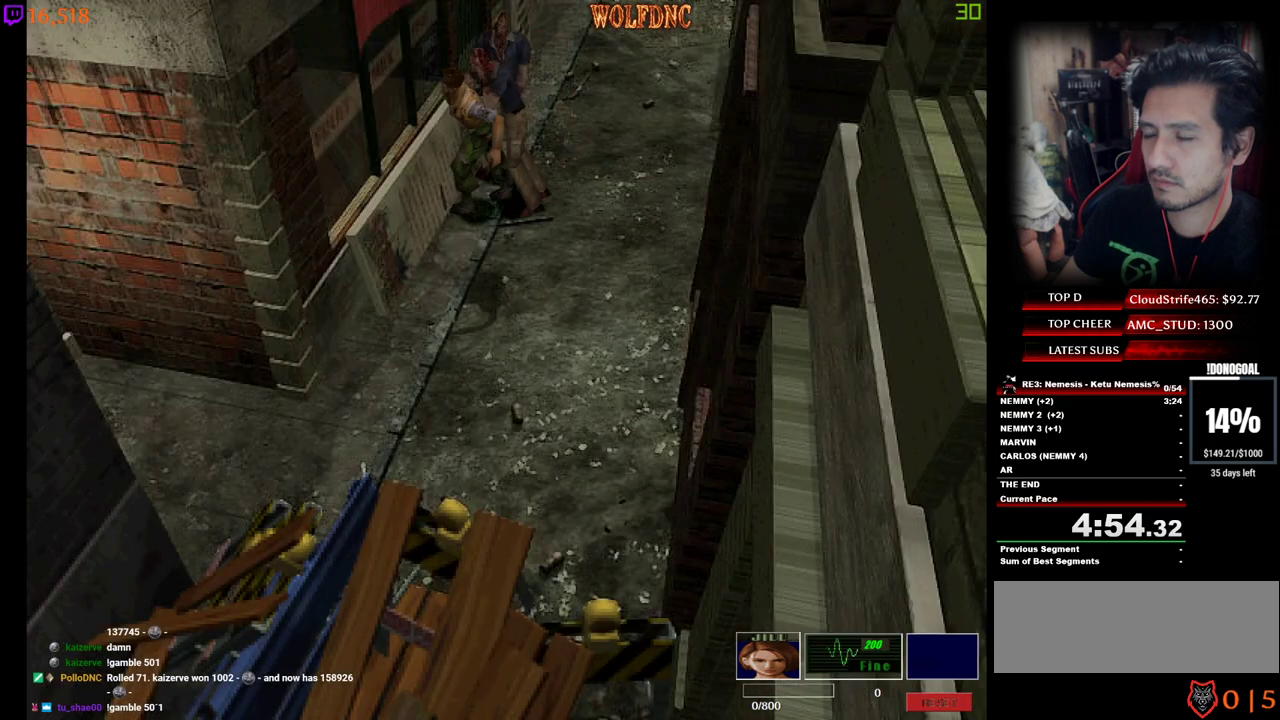
{"keys": ["a", "num4"], "events": [[67, "a", "down"], [117, "num2", "up"], [117, "w", "down"], [167, "d", "down"], [167, "num2", "down"], [217, "a", "up"], [217, "w", "up"], [267, "d", "up"], [300, "a", "down"], [300, "num2", "up"], [350, "num2", "down"], [350, "w", "down"], [400, "a", "up"], [400, "d", "down"], [450, "w", "up"], [500, "a", "down"], [500, "d", "up"], [500, "num2", "up"]]}
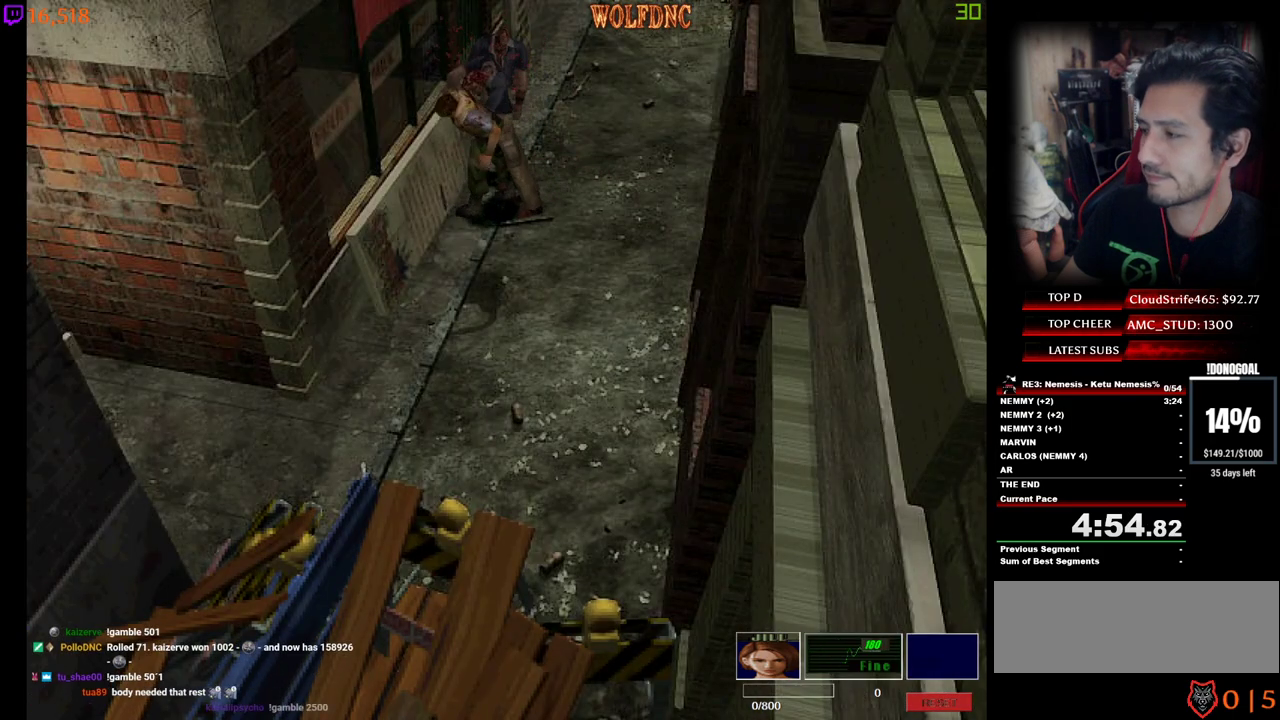
{"keys": ["a", "num2"], "events": [[33, "num2", "down"], [33, "w", "down"], [83, "d", "down"], [183, "num2", "up"], [233, "d", "up"], [233, "num2", "down"], [233, "w", "up"], [467, "num4", "up"]]}
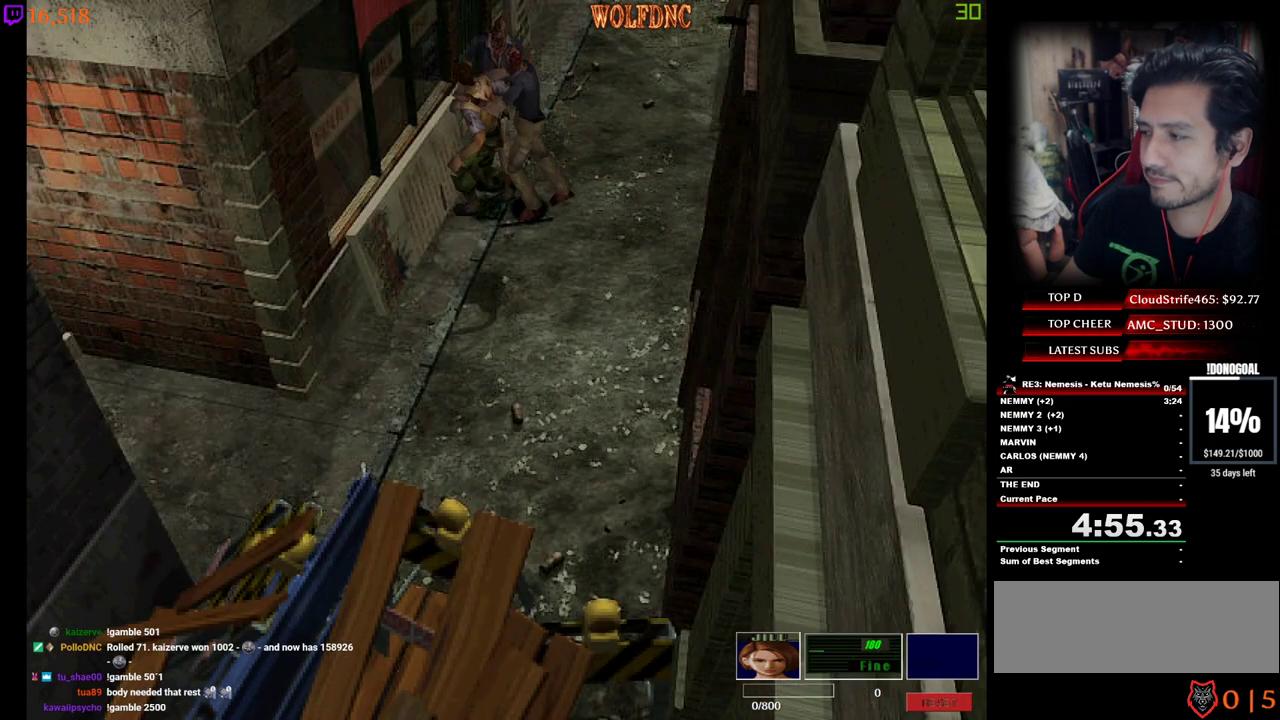
{"keys": ["a"], "events": [[17, "num2", "up"], [67, "num2", "down"], [200, "num2", "up"]]}
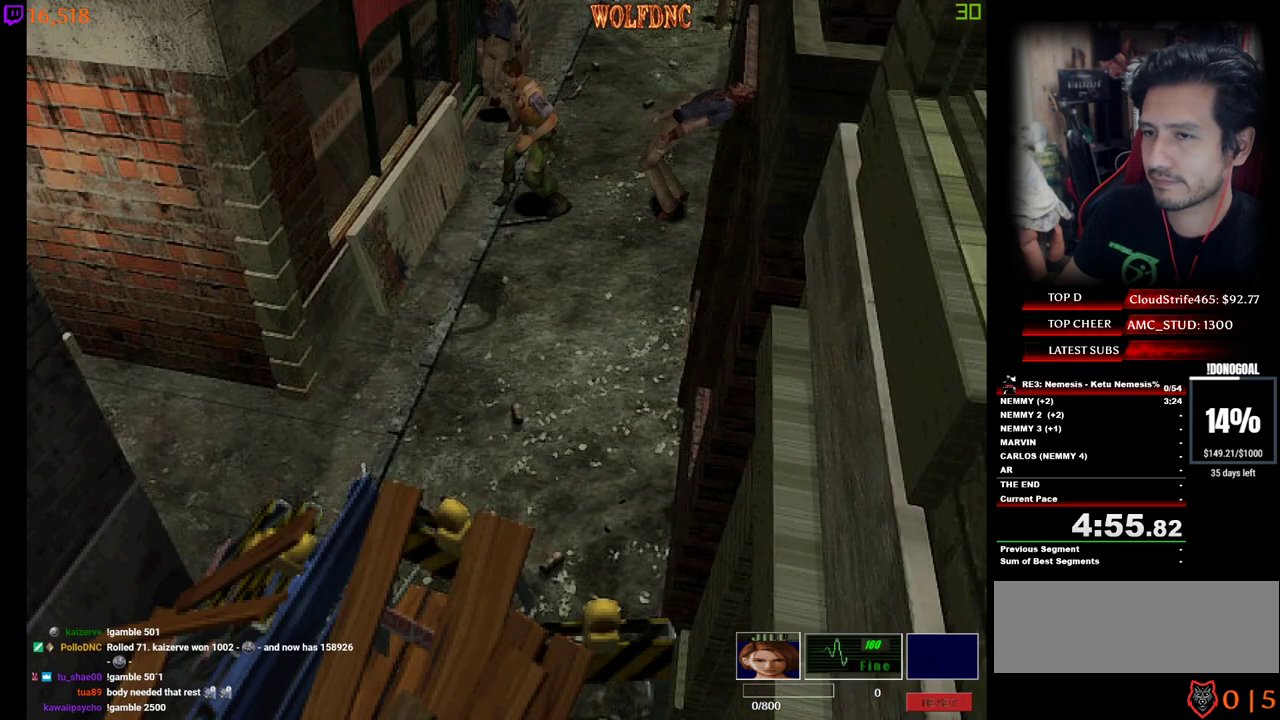
{"keys": ["a", "num4", "w"], "events": [[217, "num4", "down"], [217, "w", "down"]]}
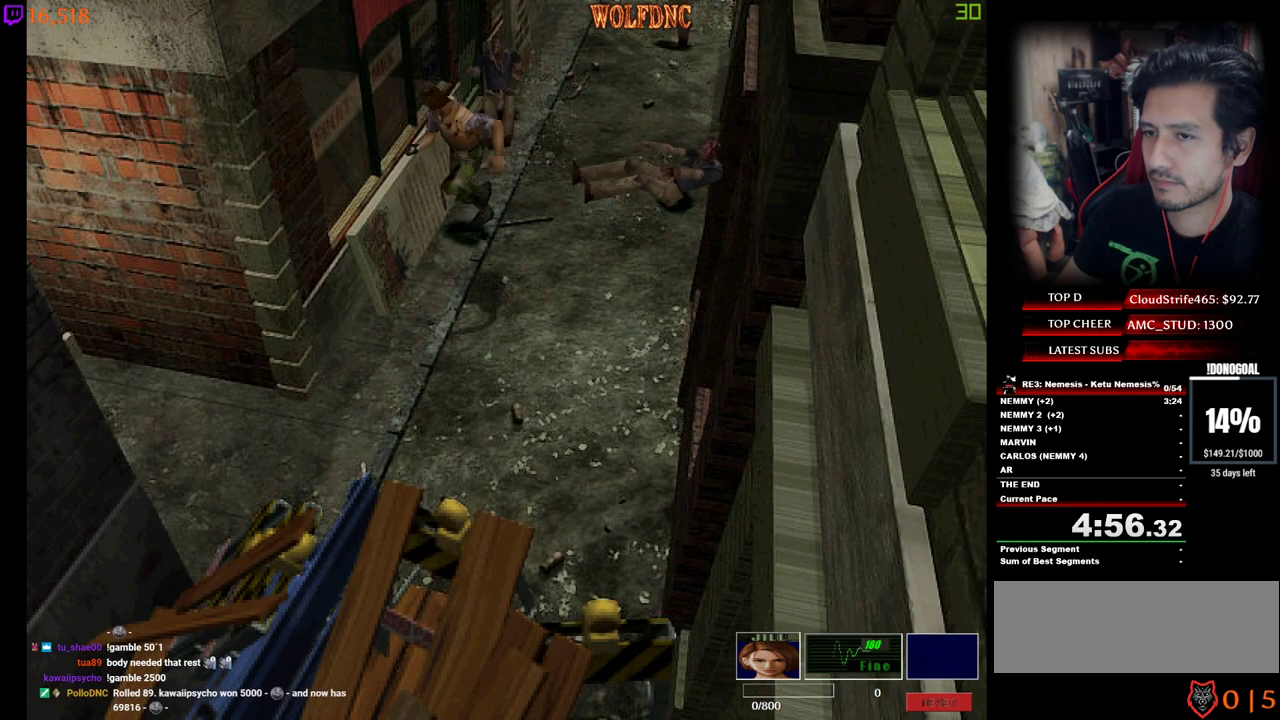
{"keys": ["d", "num4", "w"], "events": [[183, "a", "up"], [367, "d", "down"]]}
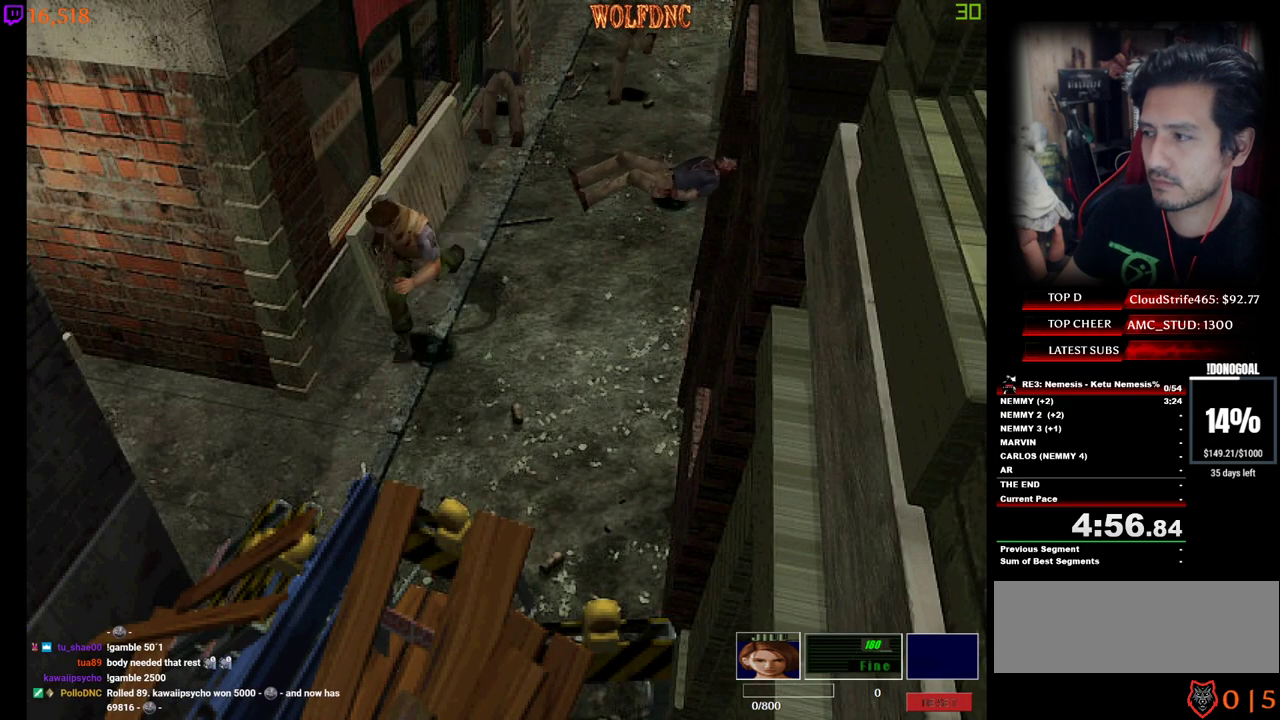
{"keys": ["d", "num2", "num4", "w"], "events": [[250, "num2", "down"]]}
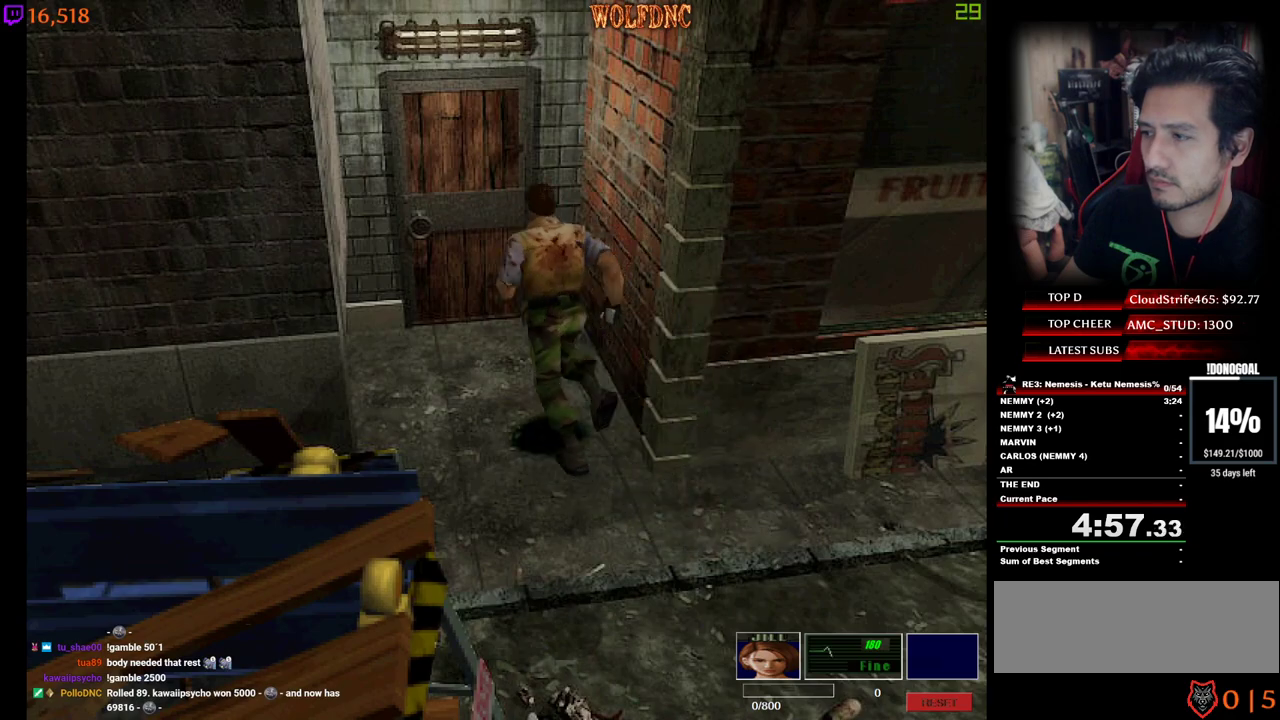
{"keys": ["num2", "num4", "w"], "events": [[67, "d", "up"], [300, "a", "down"], [500, "a", "up"]]}
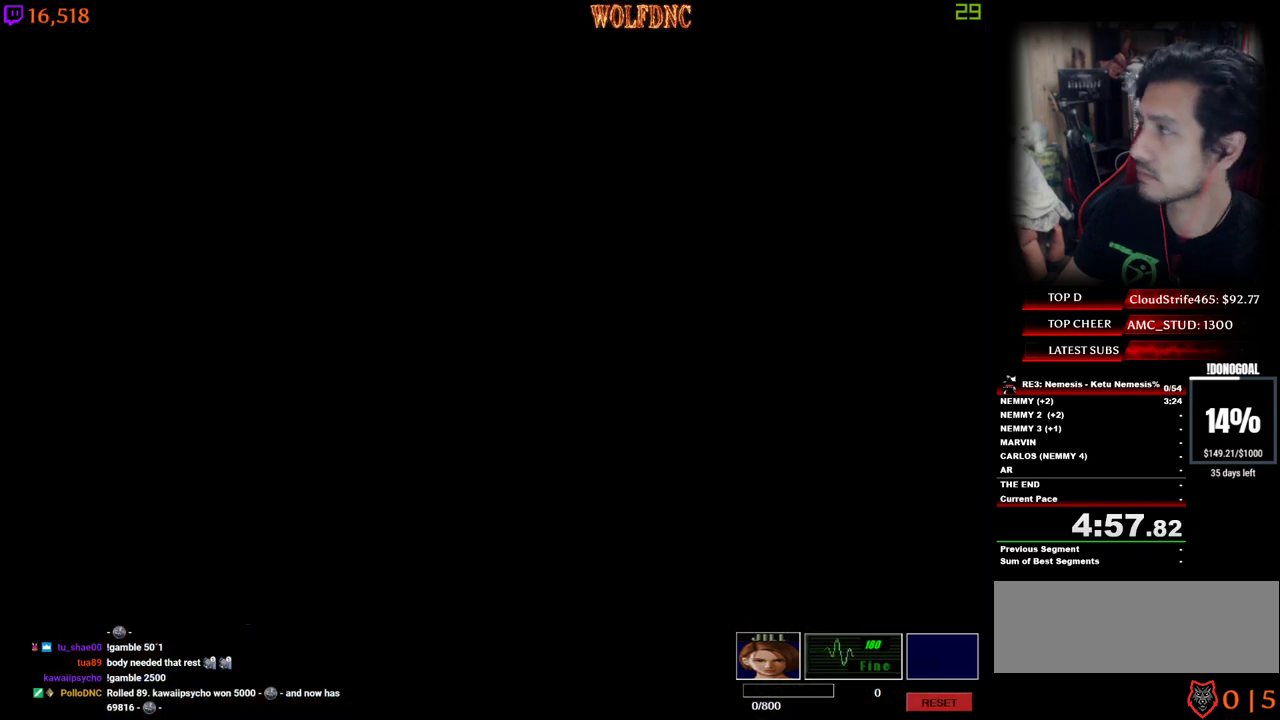
{"keys": ["num4", "w"], "events": [[33, "num2", "up"], [33, "space", "down"], [133, "num2", "down"], [133, "space", "up"], [133, "w", "up"], [183, "space", "down"], [233, "num2", "up"], [283, "space", "up"], [283, "w", "down"]]}
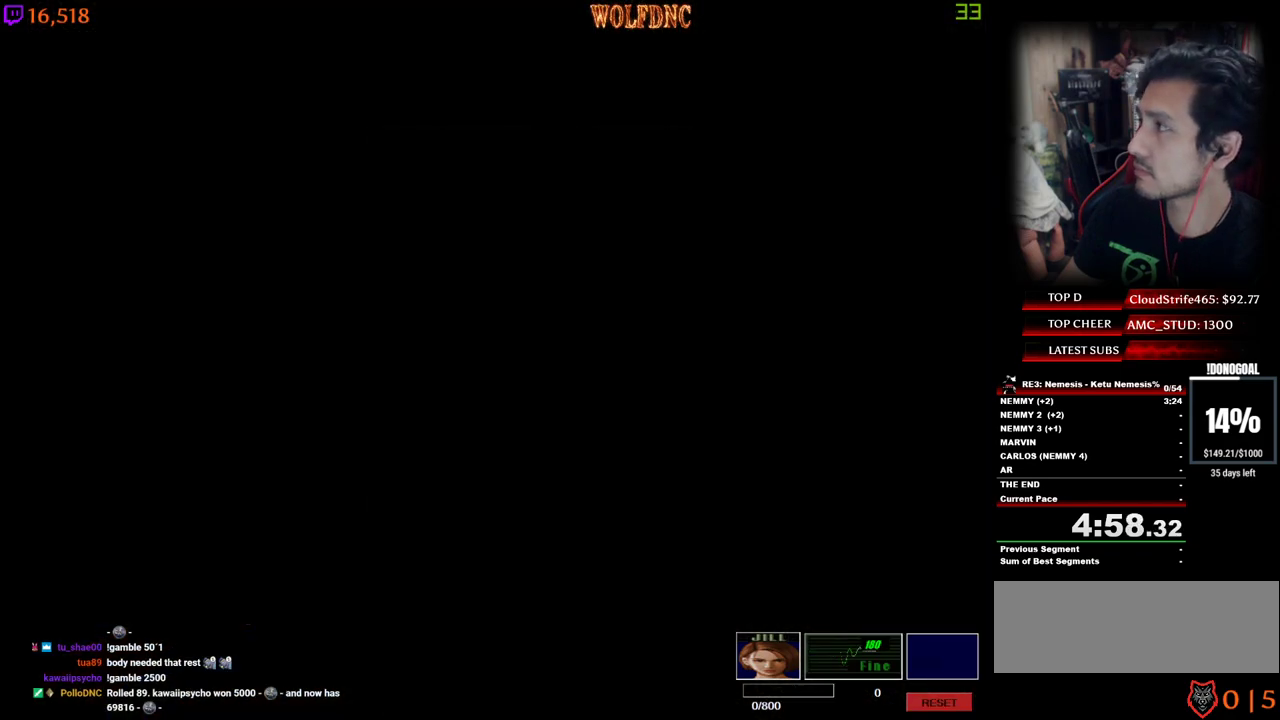
{"keys": ["num4", "w"], "events": []}
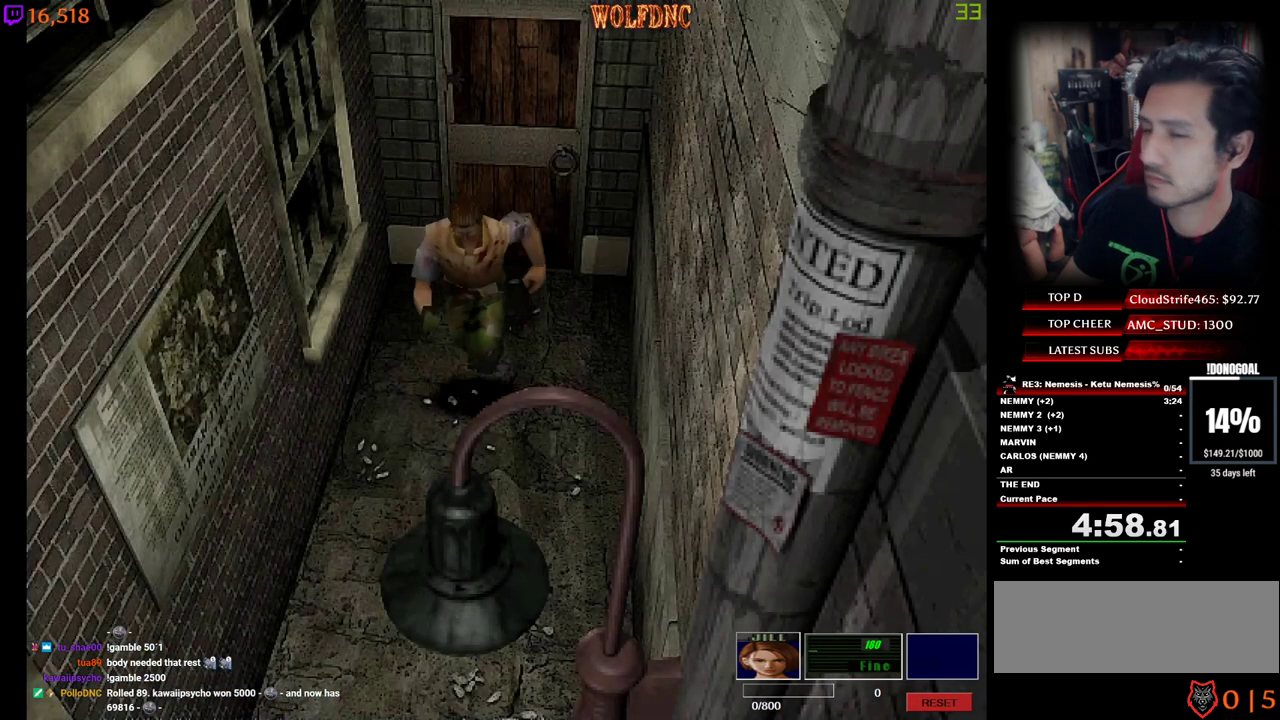
{"keys": ["num4", "w"], "events": []}
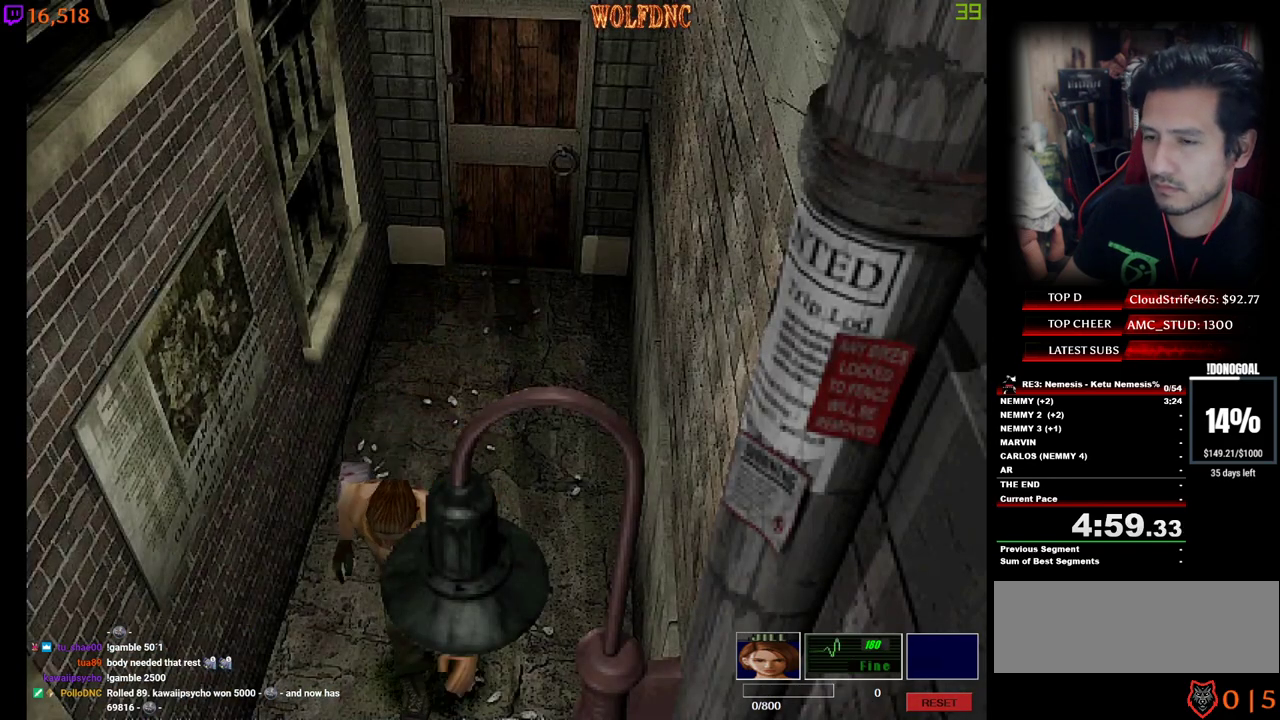
{"keys": ["num4", "w"], "events": []}
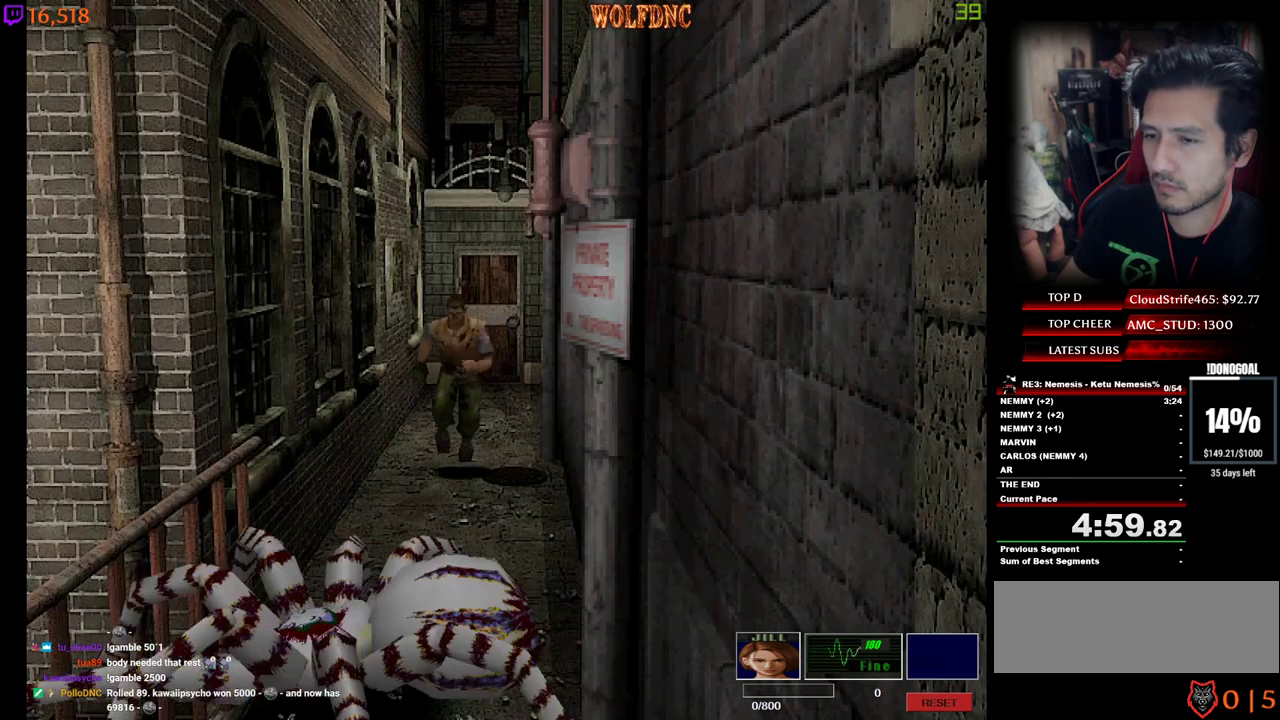
{"keys": ["d", "num4", "w"], "events": [[250, "a", "down"], [483, "a", "up"], [483, "d", "down"]]}
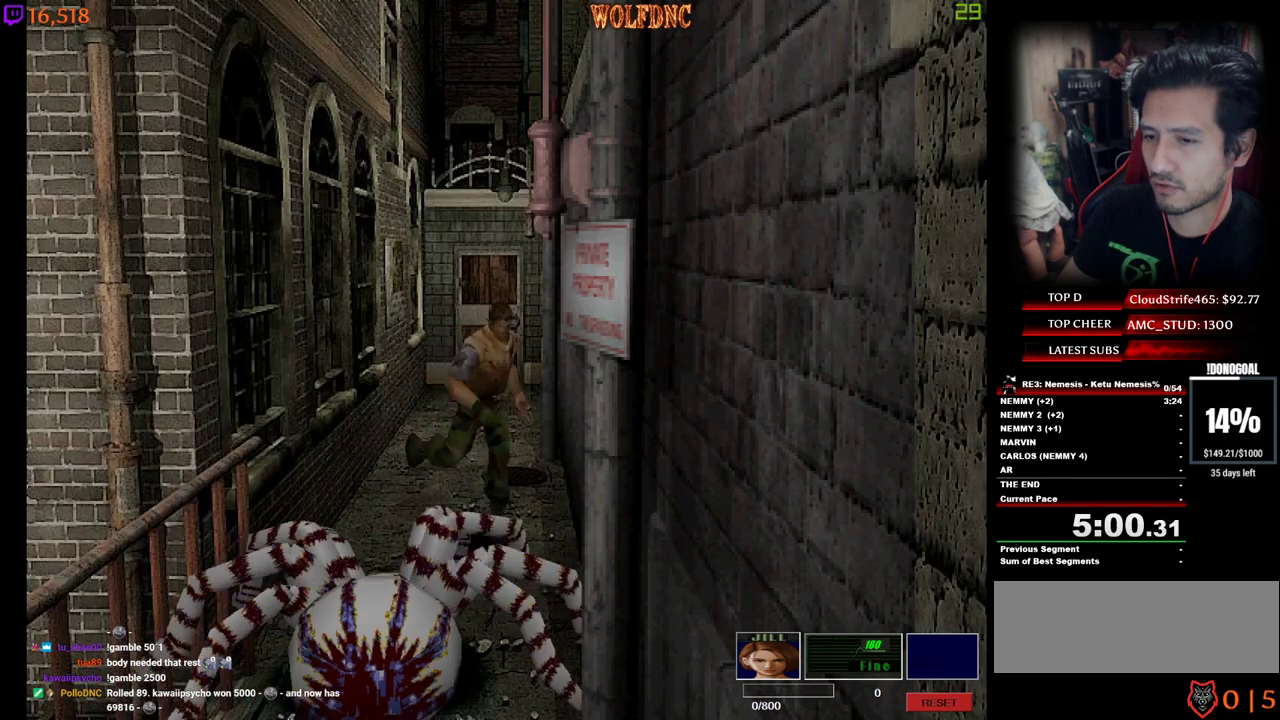
{"keys": ["a", "num4", "w"], "events": [[300, "d", "up"], [500, "a", "down"]]}
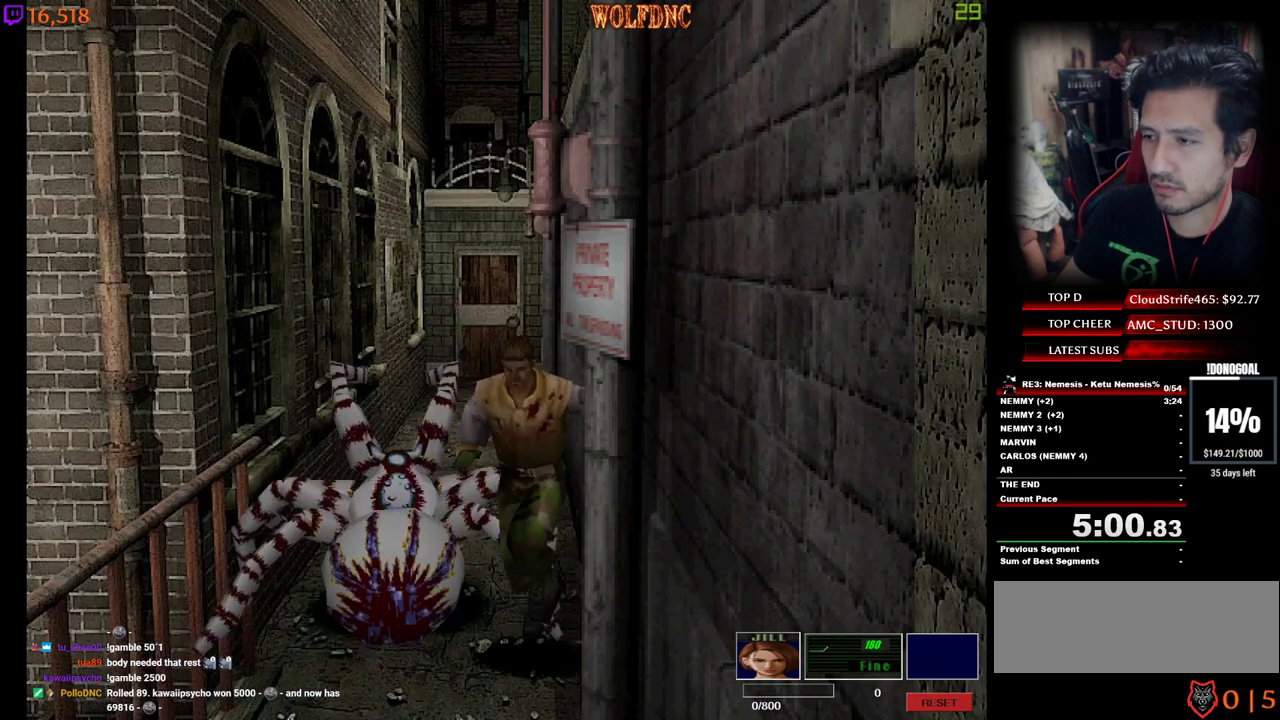
{"keys": ["num4", "w"], "events": [[83, "a", "up"]]}
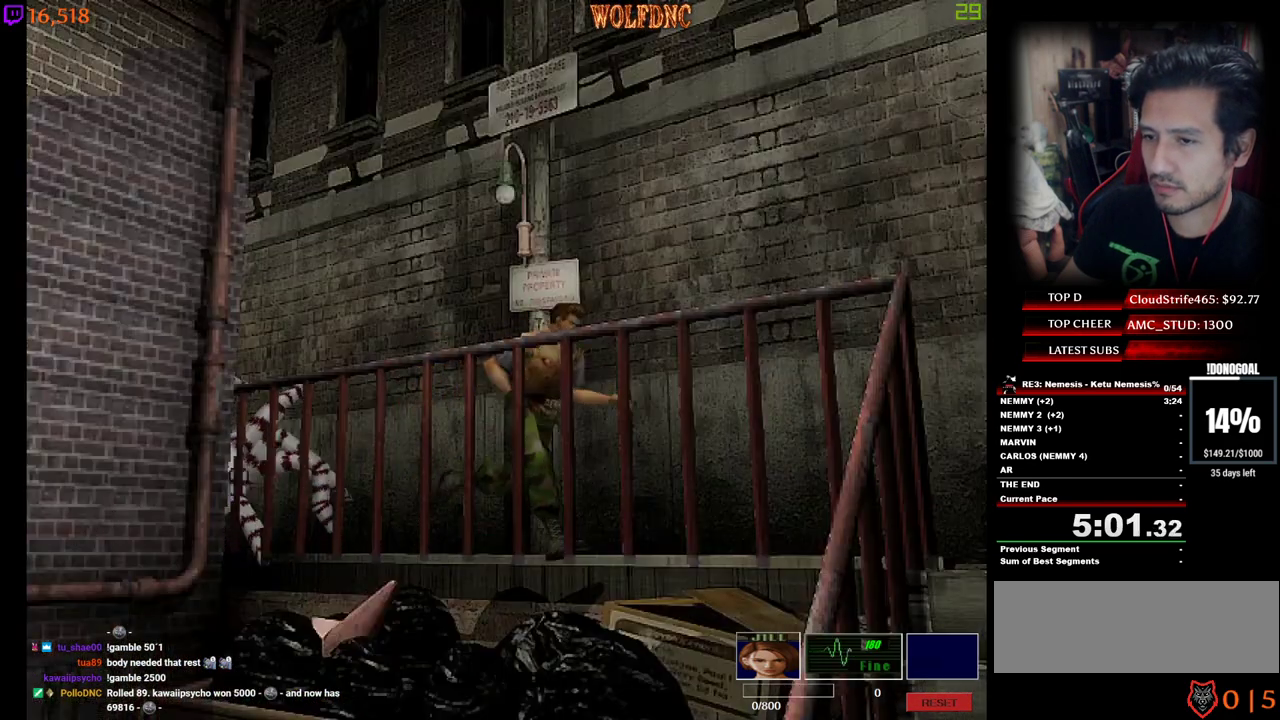
{"keys": ["num4", "w"], "events": []}
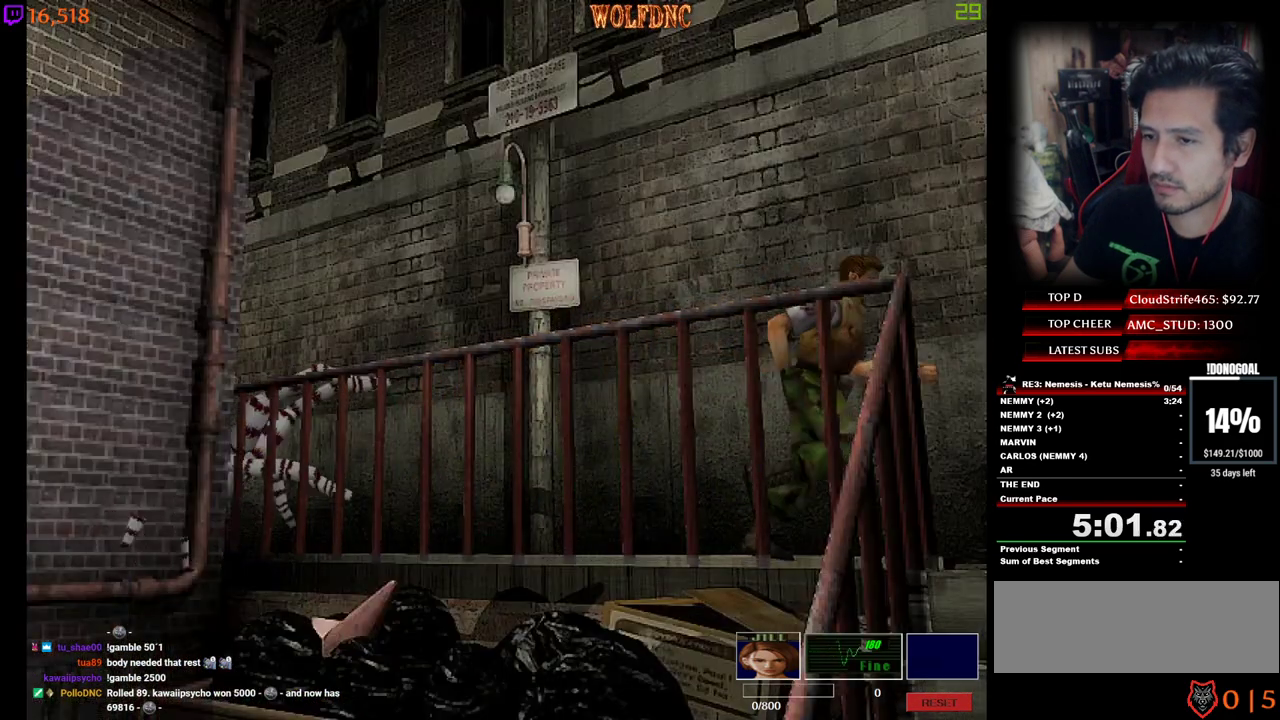
{"keys": ["num4", "w"], "events": []}
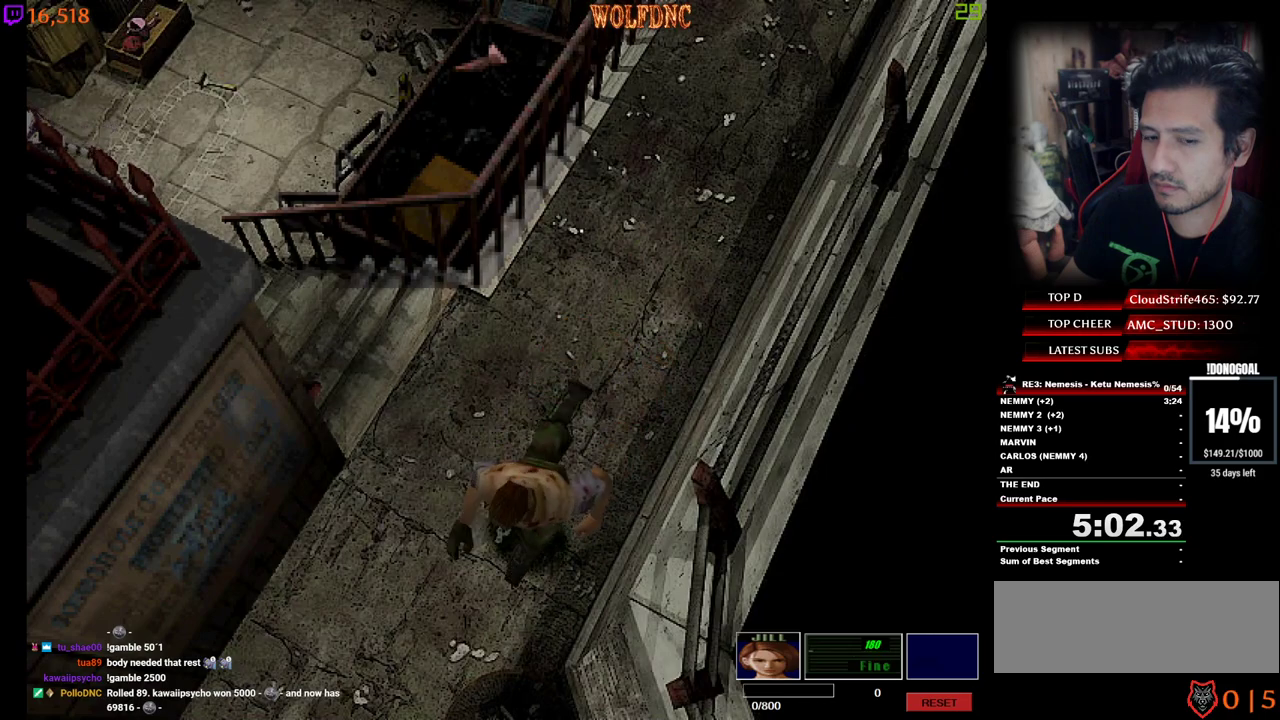
{"keys": ["a", "num4", "w"], "events": [[367, "a", "down"]]}
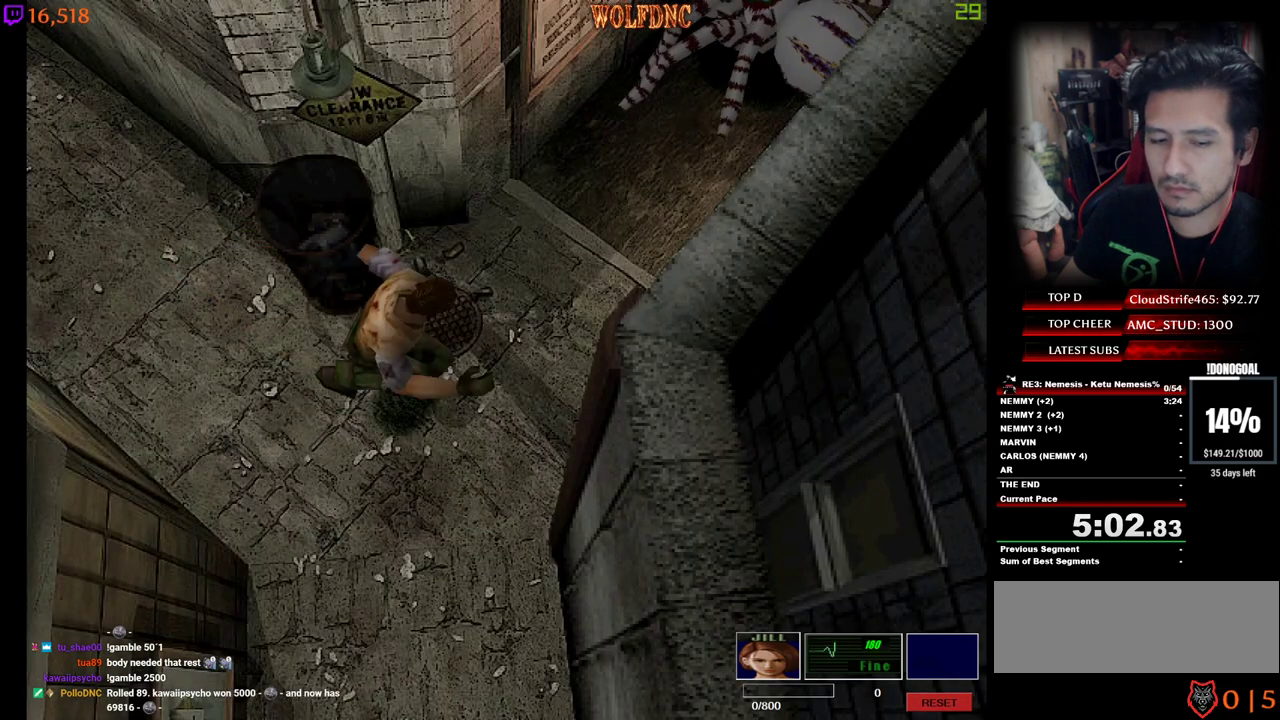
{"keys": ["a", "num4", "w"], "events": [[17, "a", "up"], [300, "a", "down"]]}
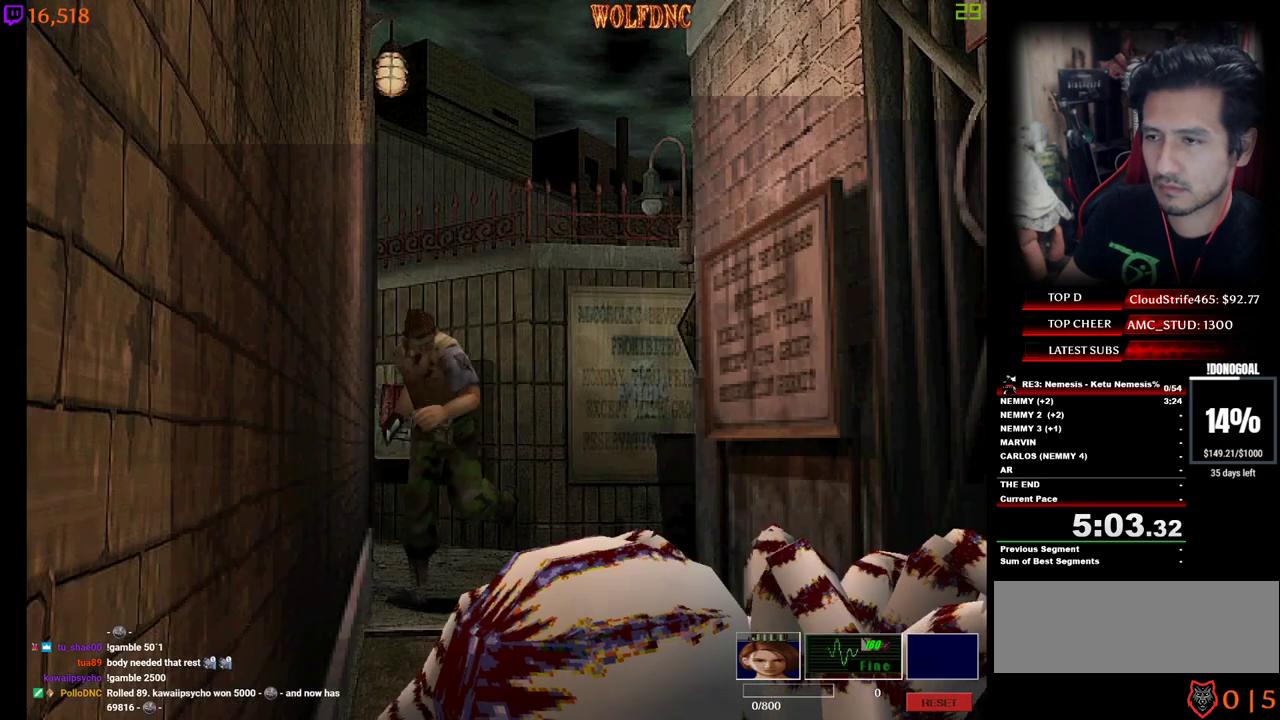
{"keys": ["num4", "w"], "events": [[117, "a", "up"]]}
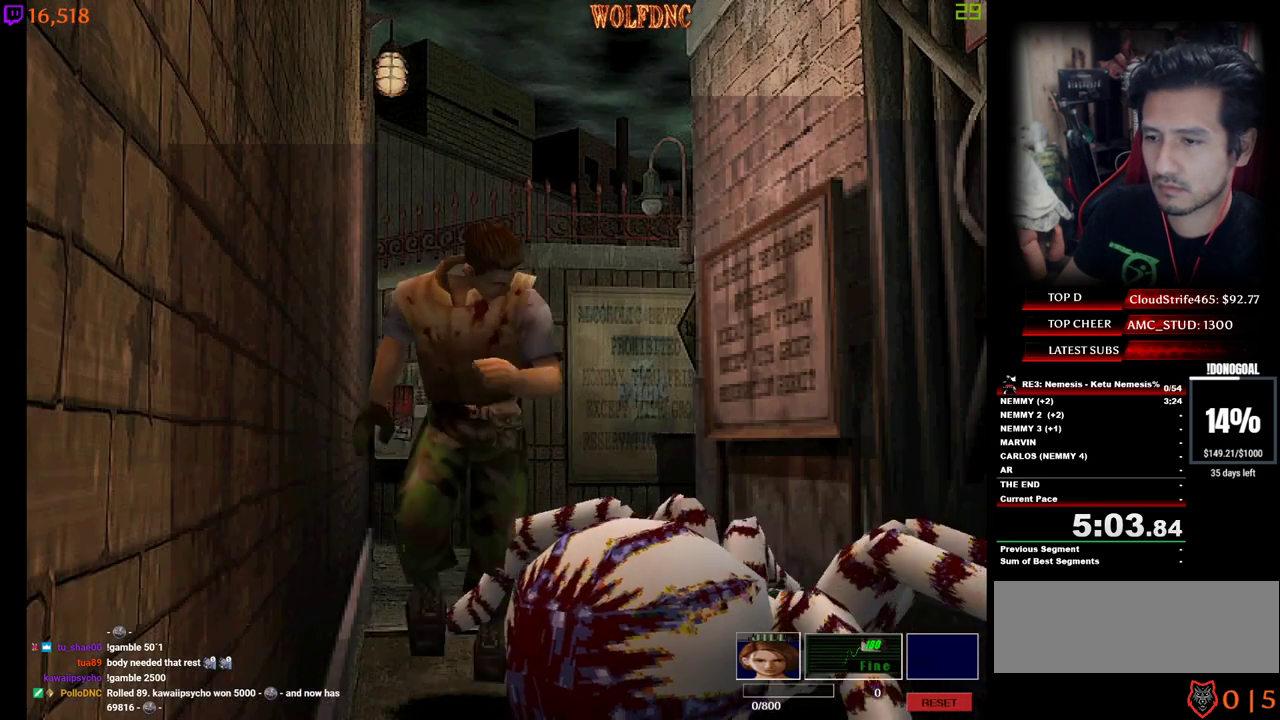
{"keys": ["num4", "w"], "events": []}
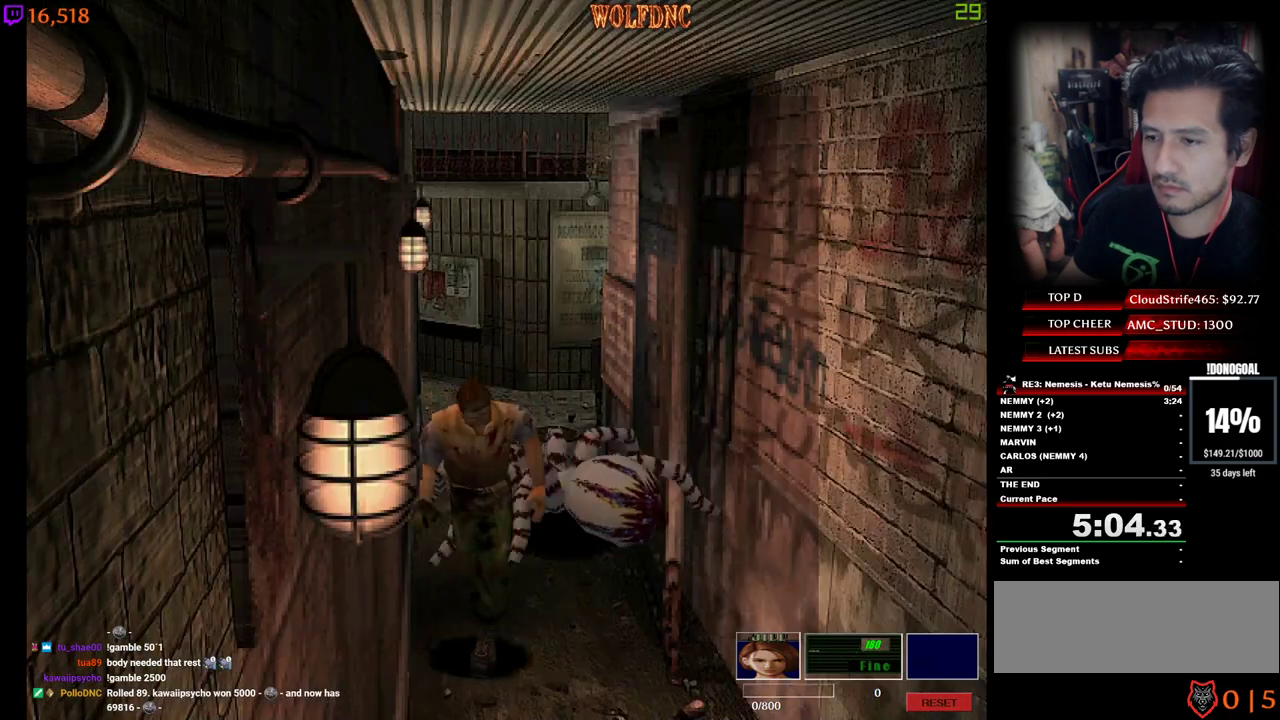
{"keys": ["num4", "w"], "events": []}